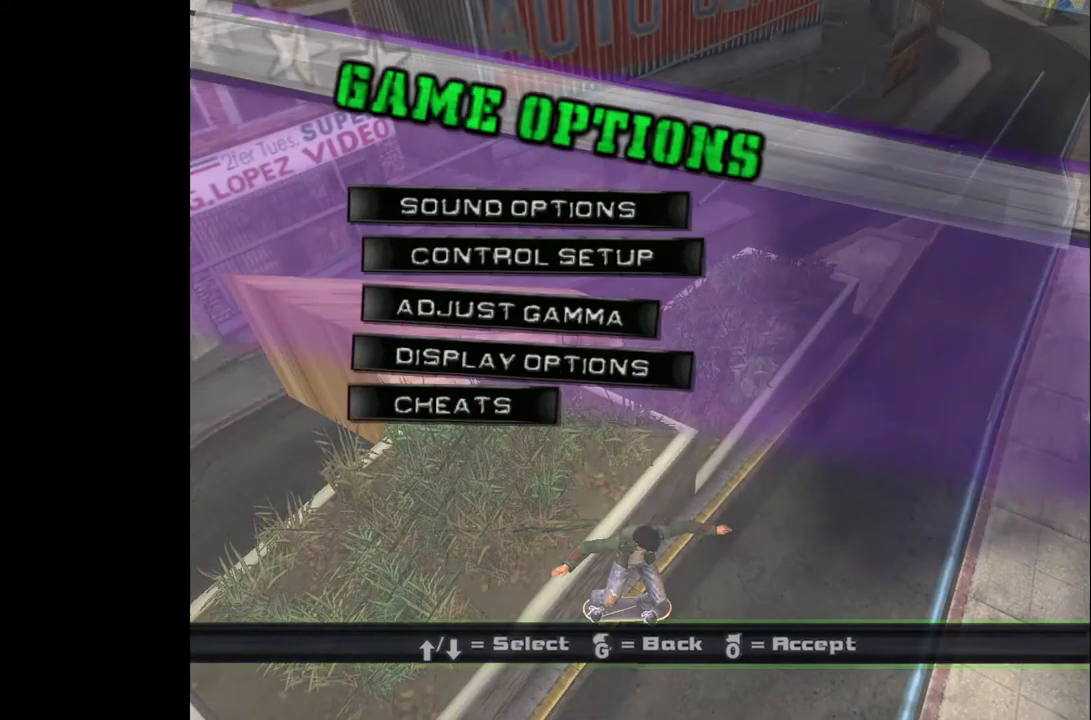
Gameplay with a controller (PlayStation layout); each line is a JSON object with the inputs held at the frame after it. "events" lists button and stick changes between this image and that frame as [ms after this image, input, new state], when the widget could be followed in between.
{"buttons": ["DPAD_DOWN"], "left_stick": "center", "right_stick": "center", "events": [[50, "DPAD_DOWN", "down"], [167, "DPAD_DOWN", "up"], [250, "DPAD_DOWN", "down"], [350, "DPAD_DOWN", "up"], [433, "DPAD_DOWN", "down"]]}
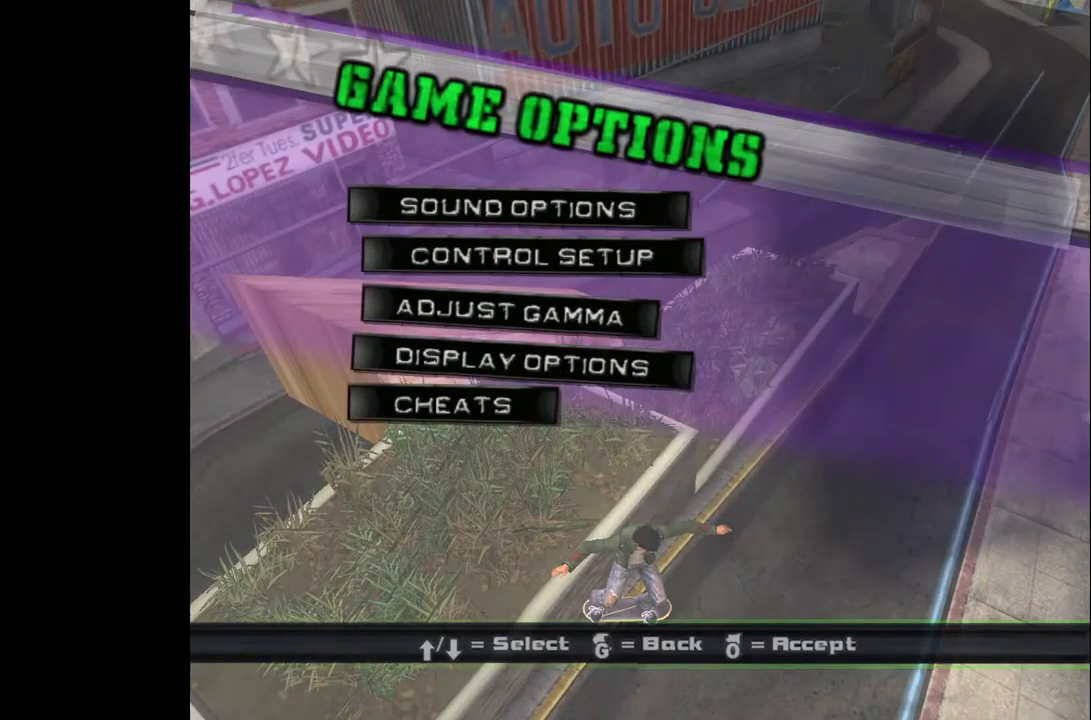
{"buttons": ["DPAD_DOWN"], "left_stick": "center", "right_stick": "center", "events": [[33, "DPAD_DOWN", "up"], [117, "DPAD_DOWN", "down"], [217, "DPAD_DOWN", "up"], [317, "DPAD_DOWN", "down"], [417, "DPAD_DOWN", "up"], [500, "DPAD_DOWN", "down"]]}
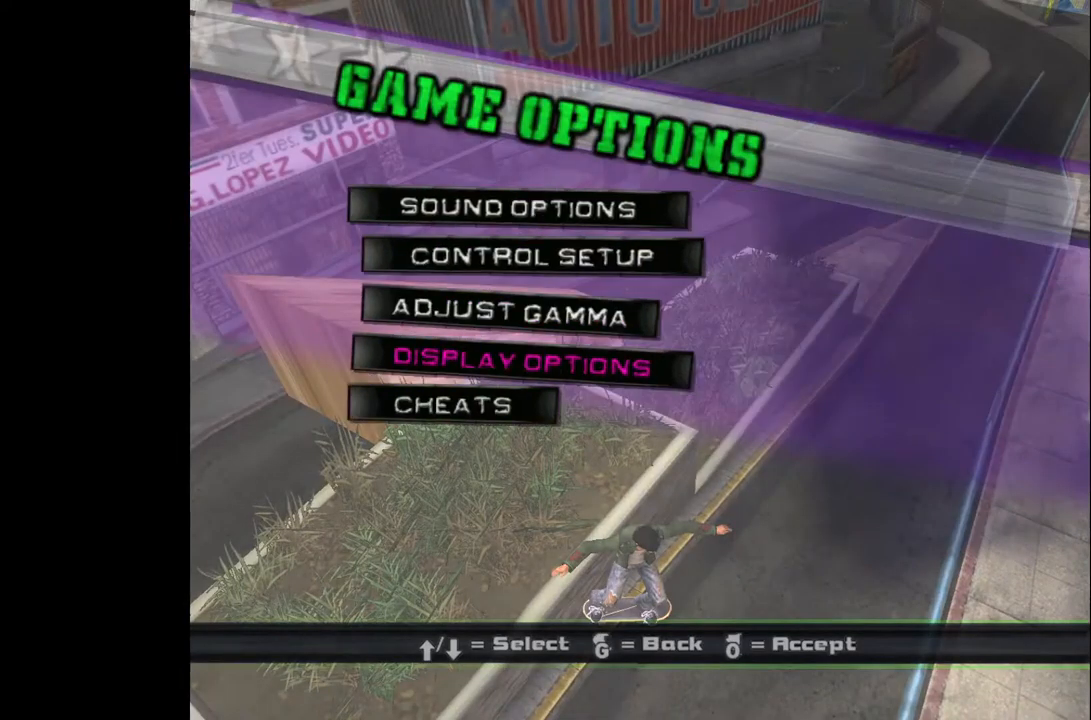
{"buttons": [], "left_stick": "center", "right_stick": "center", "events": [[100, "DPAD_DOWN", "up"], [183, "DPAD_DOWN", "down"], [250, "DPAD_DOWN", "up"], [317, "CIRCLE", "down"], [467, "CIRCLE", "up"]]}
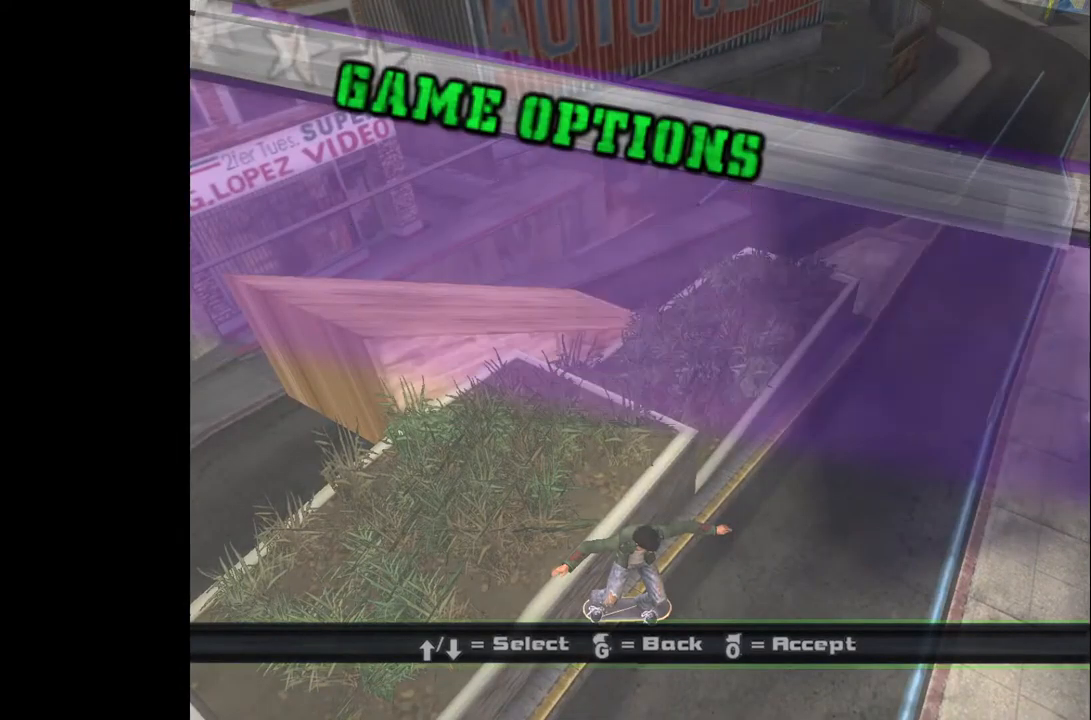
{"buttons": [], "left_stick": "center", "right_stick": "center", "events": []}
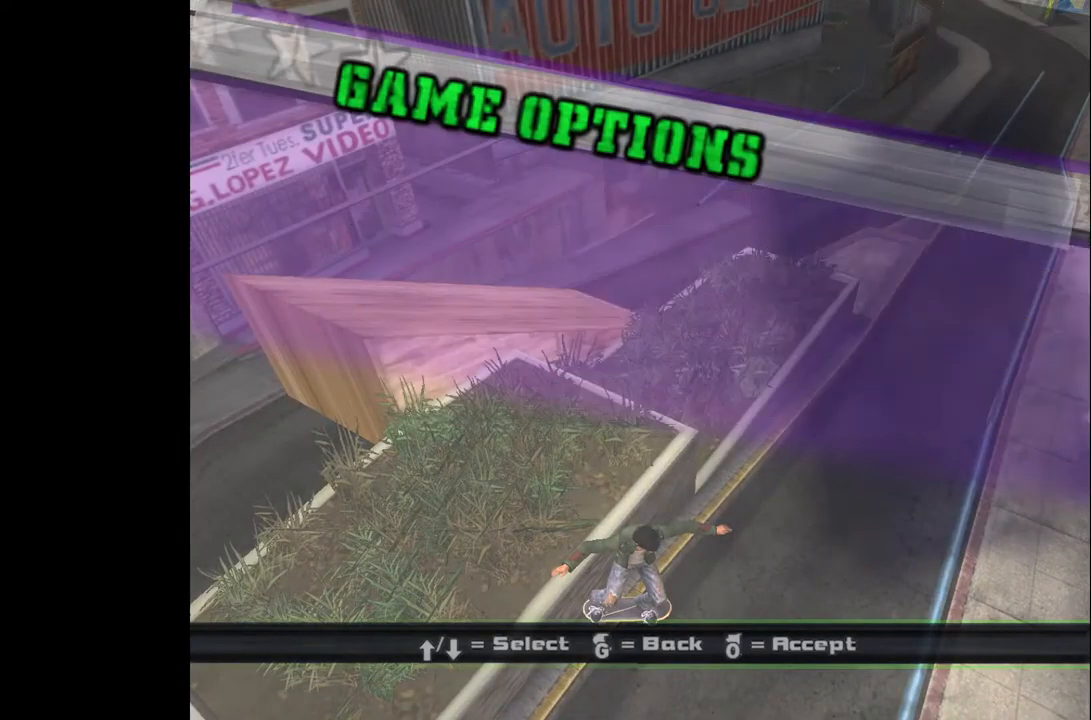
{"buttons": [], "left_stick": "center", "right_stick": "center", "events": []}
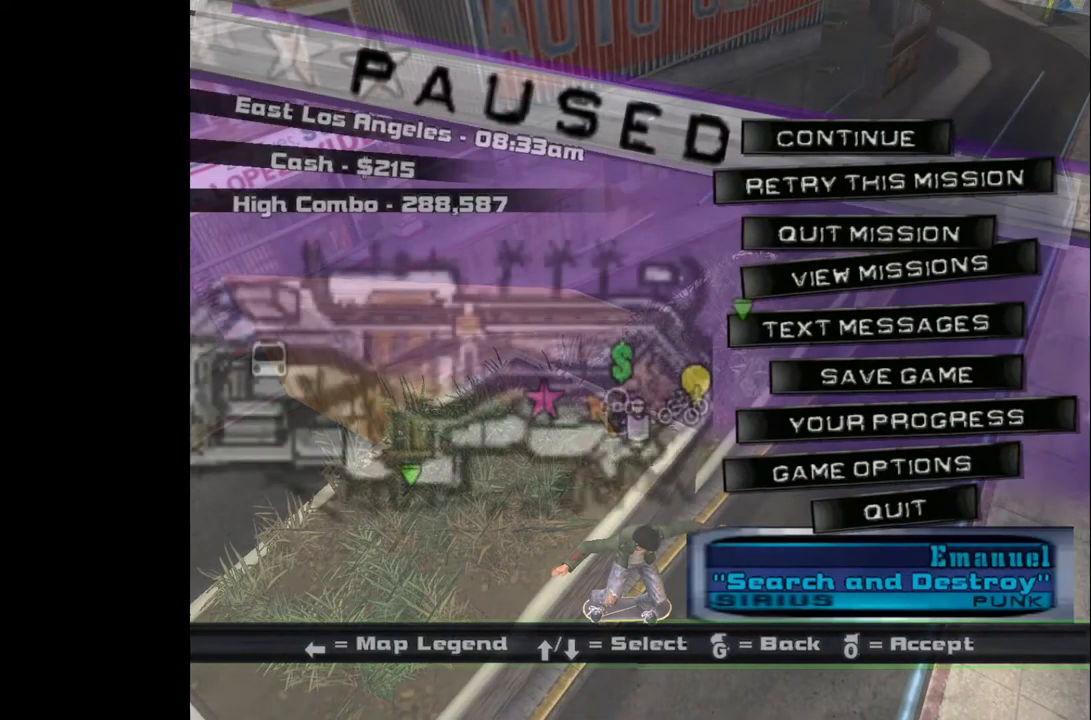
{"buttons": [], "left_stick": "center", "right_stick": "center", "events": []}
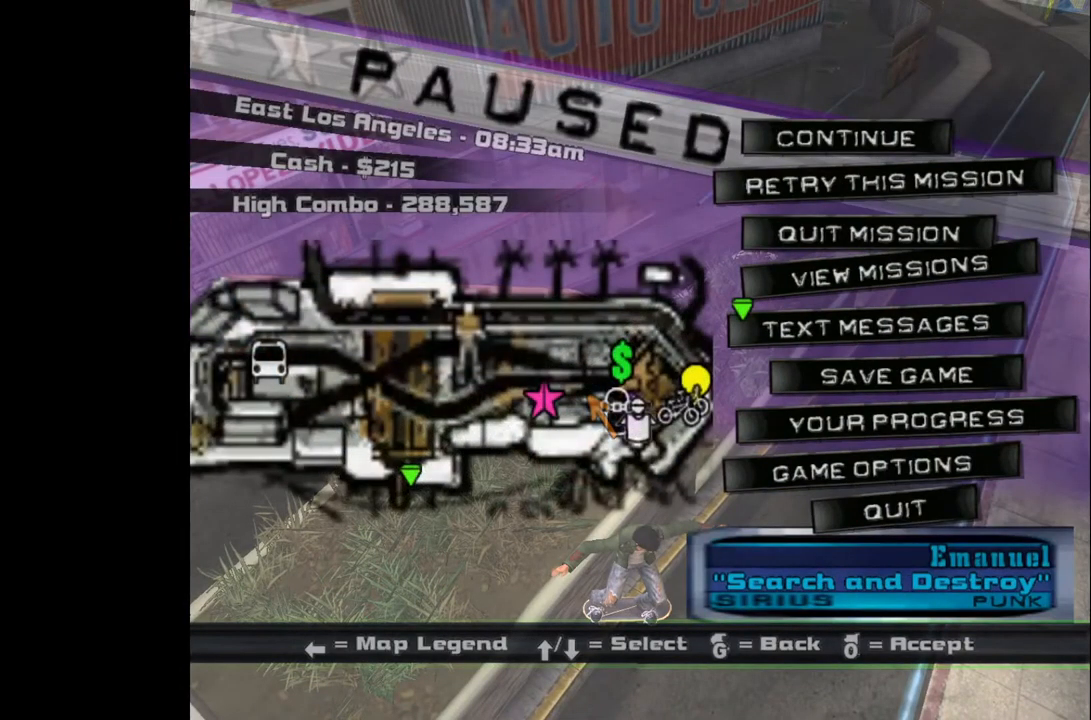
{"buttons": [], "left_stick": "center", "right_stick": "center", "events": [[283, "DPAD_DOWN", "down"], [417, "DPAD_DOWN", "up"]]}
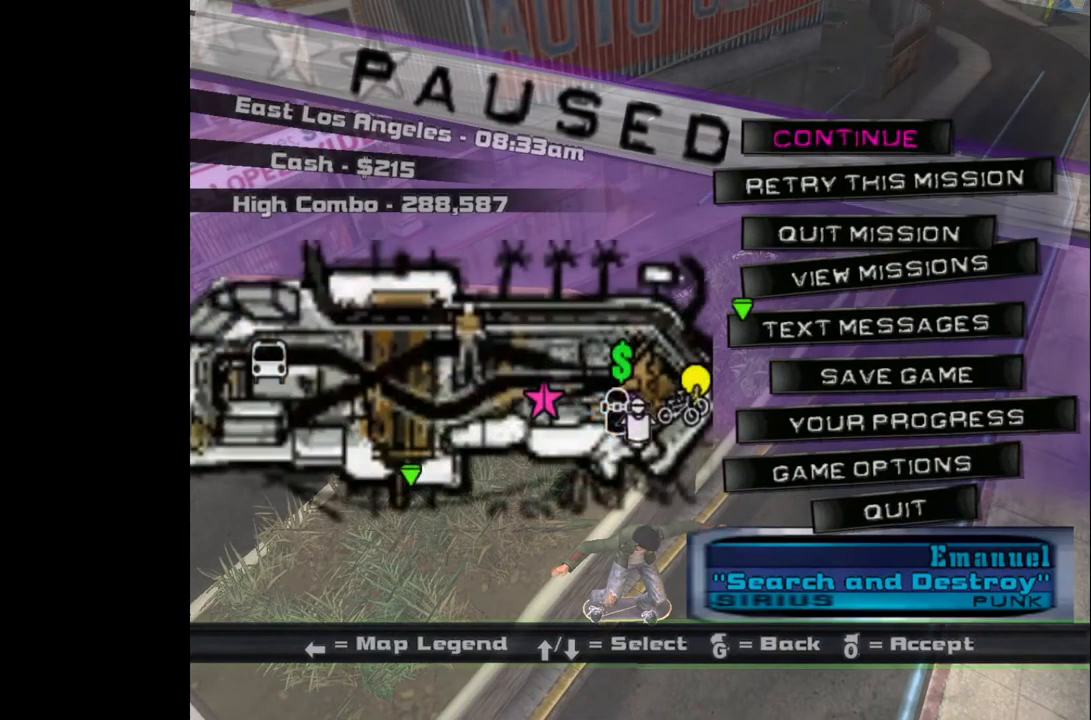
{"buttons": ["CROSS"], "left_stick": "center", "right_stick": "center", "events": [[100, "DPAD_DOWN", "down"], [200, "DPAD_DOWN", "up"], [500, "CROSS", "down"]]}
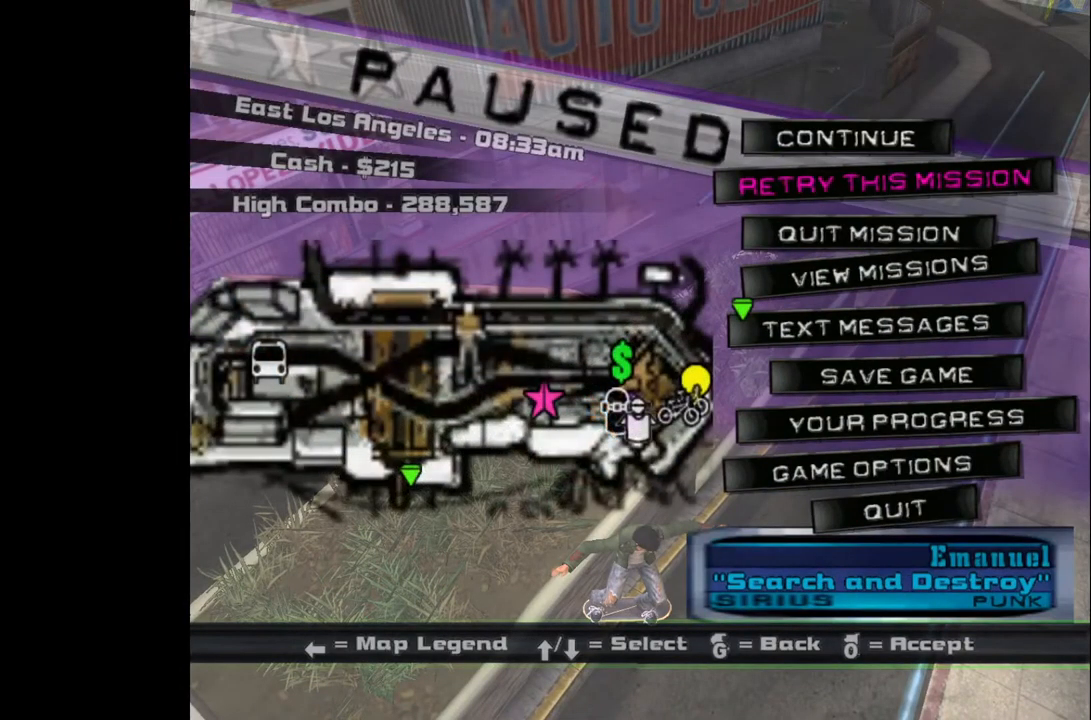
{"buttons": [], "left_stick": "center", "right_stick": "center", "events": [[83, "CROSS", "up"]]}
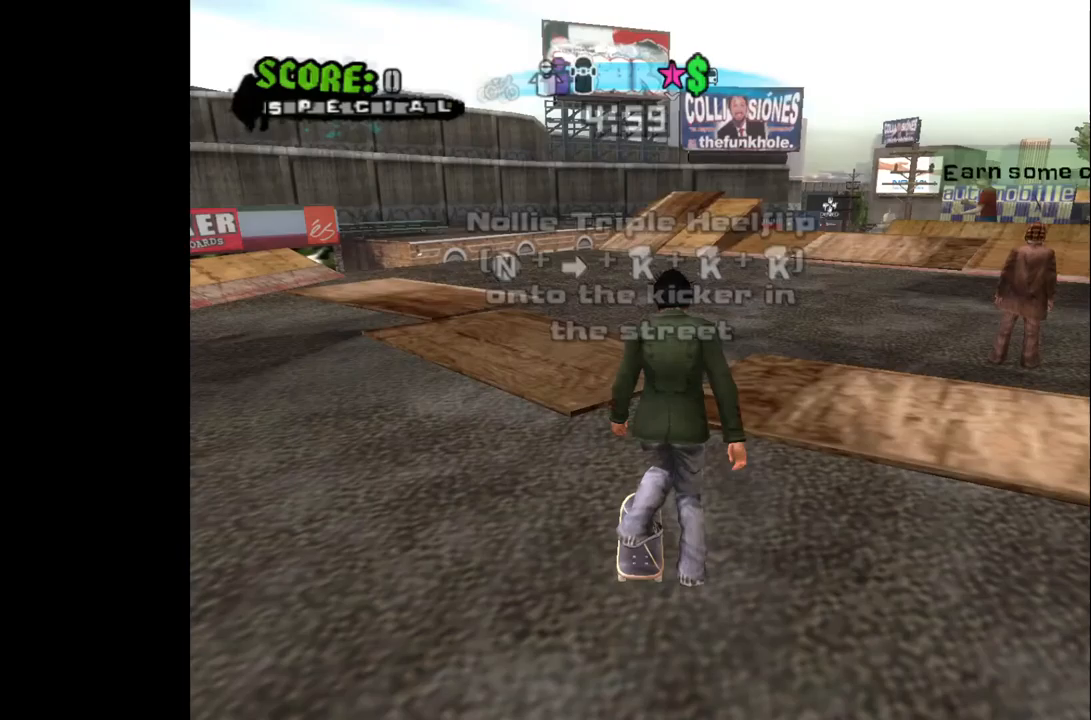
{"buttons": ["CROSS"], "left_stick": "center", "right_stick": "center", "events": [[67, "CROSS", "down"], [233, "DPAD_RIGHT", "down"], [350, "DPAD_RIGHT", "up"]]}
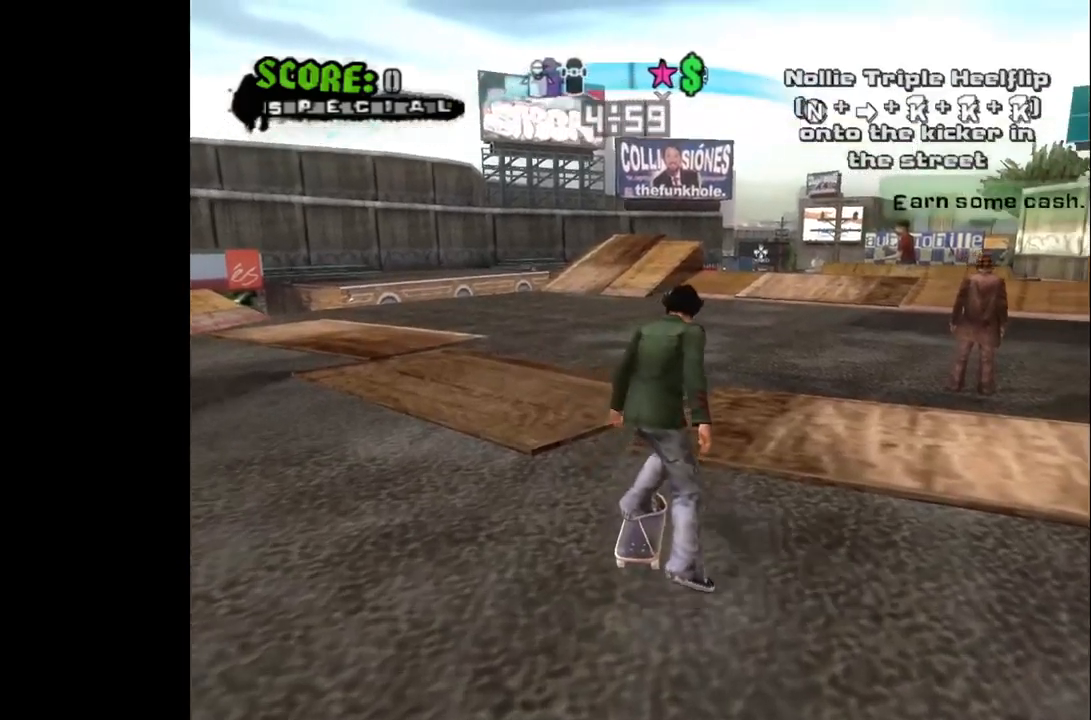
{"buttons": ["CROSS"], "left_stick": "center", "right_stick": "center", "events": [[33, "DPAD_LEFT", "down"], [100, "DPAD_LEFT", "up"]]}
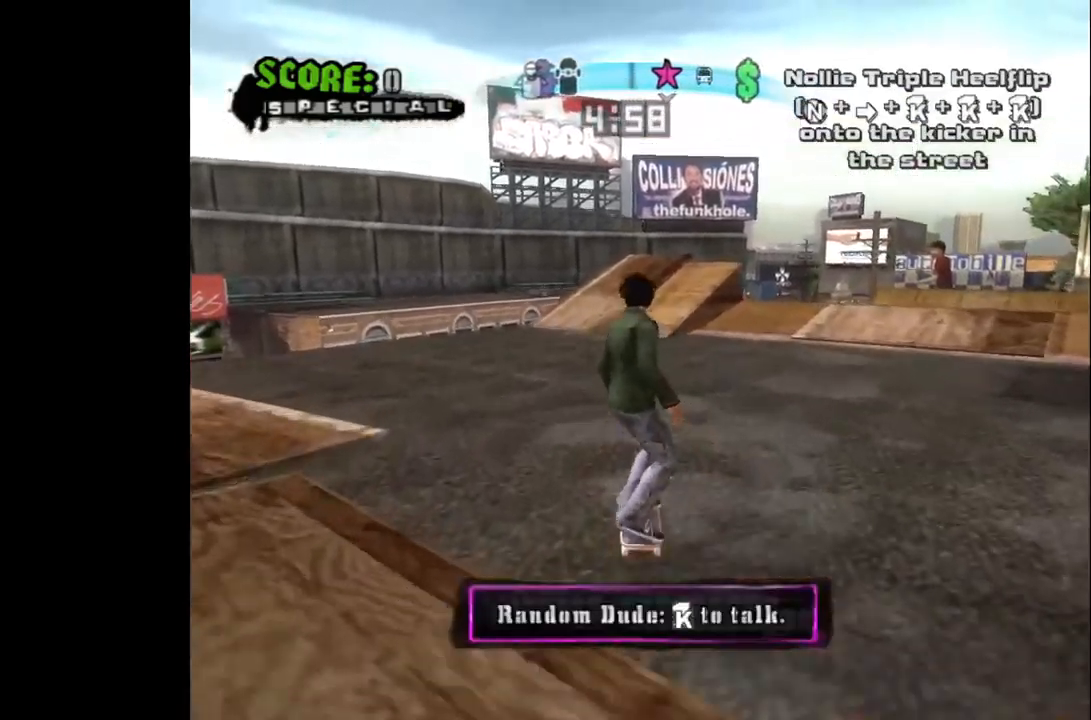
{"buttons": ["CROSS", "L3"], "left_stick": "center", "right_stick": "center", "events": [[467, "L3", "down"]]}
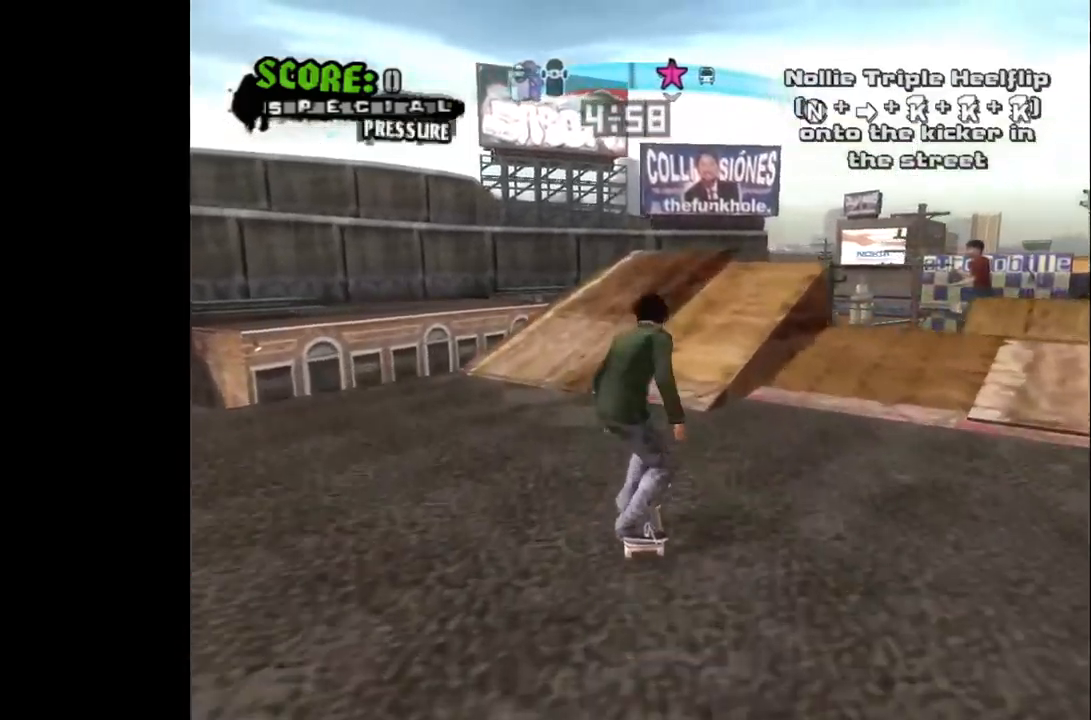
{"buttons": ["CROSS"], "left_stick": "center", "right_stick": "center", "events": [[50, "L3", "up"], [350, "DPAD_RIGHT", "down"], [400, "DPAD_RIGHT", "up"]]}
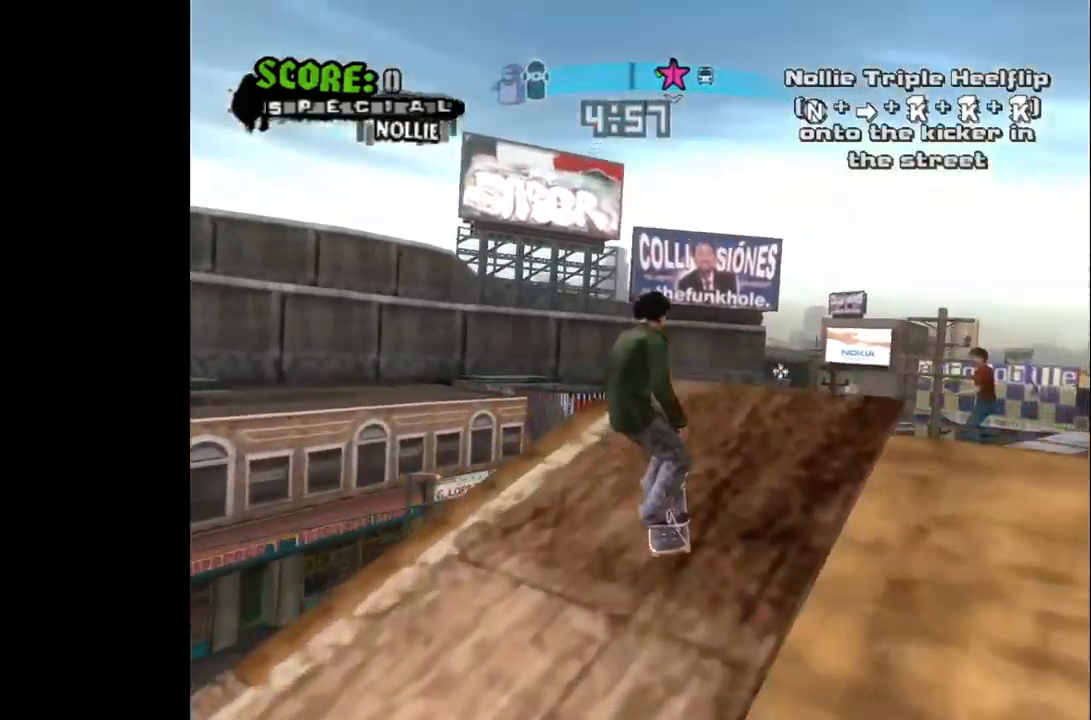
{"buttons": [], "left_stick": "center", "right_stick": "center", "events": [[317, "CROSS", "up"]]}
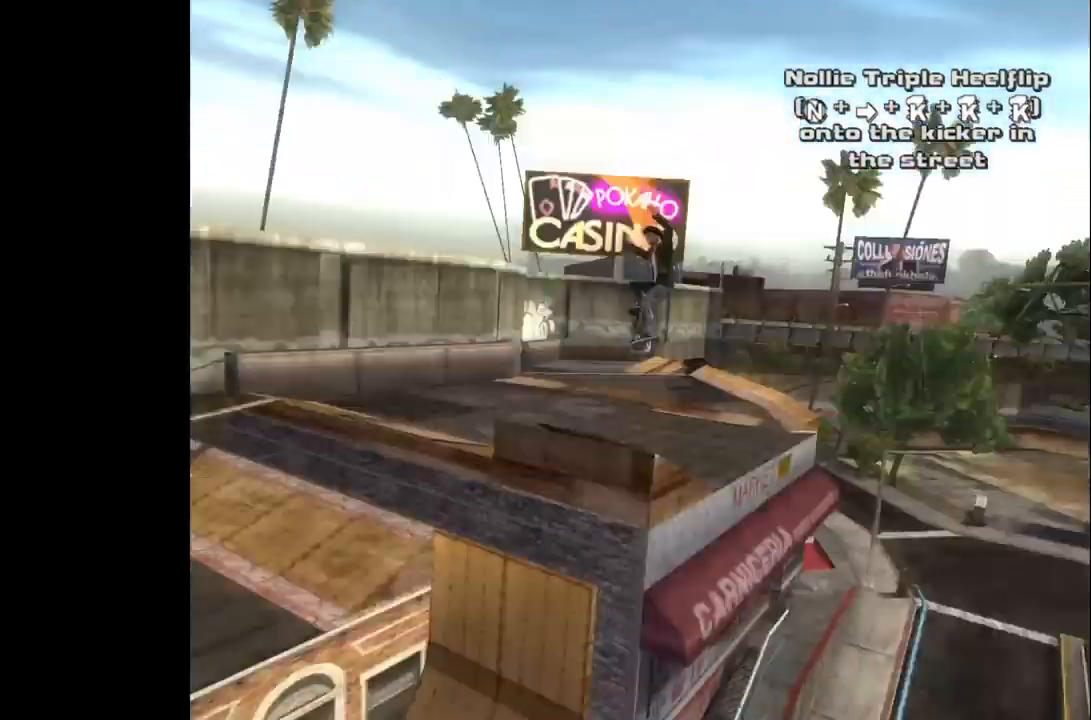
{"buttons": ["DPAD_RIGHT"], "left_stick": "center", "right_stick": "center", "events": [[50, "DPAD_RIGHT", "down"], [83, "SQUARE", "down"], [217, "SQUARE", "up"], [317, "SQUARE", "down"], [433, "SQUARE", "up"]]}
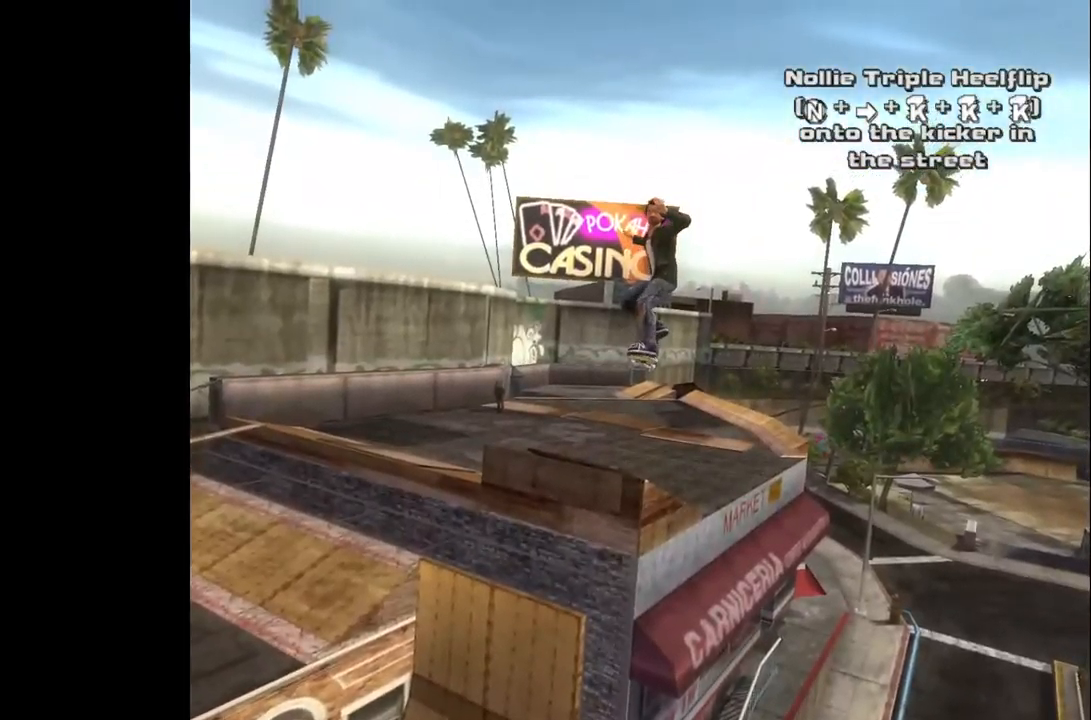
{"buttons": ["DPAD_RIGHT"], "left_stick": "center", "right_stick": "center", "events": [[100, "SQUARE", "down"], [267, "SQUARE", "up"]]}
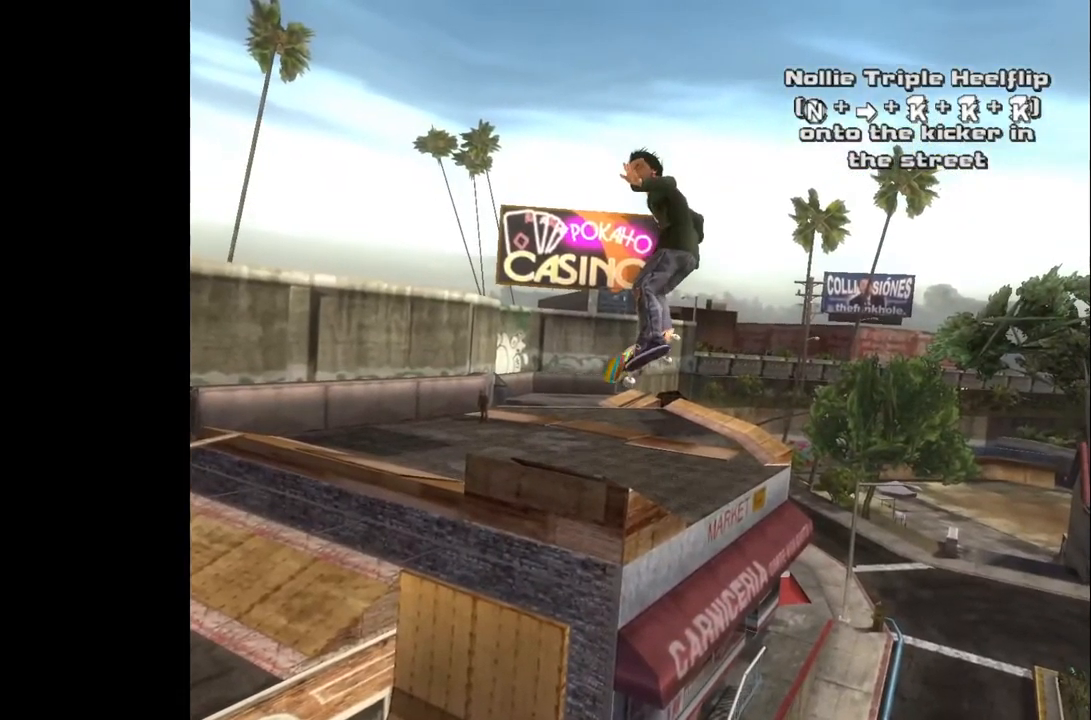
{"buttons": ["DPAD_RIGHT"], "left_stick": "center", "right_stick": "center", "events": [[183, "SQUARE", "down"], [383, "SQUARE", "up"]]}
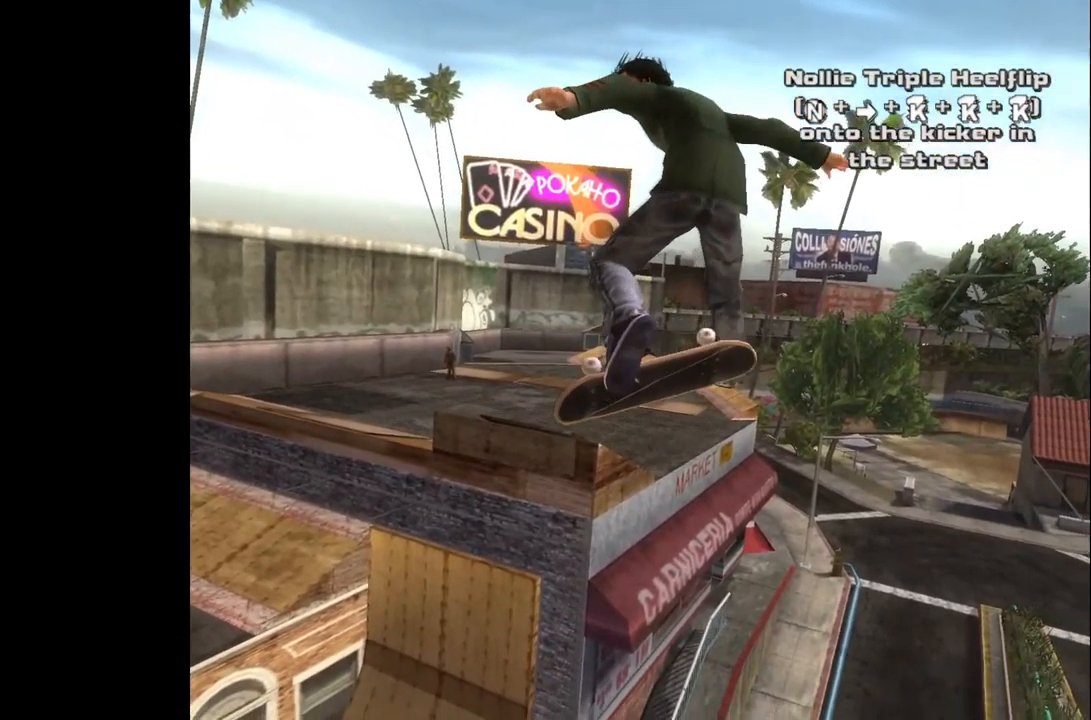
{"buttons": ["DPAD_RIGHT"], "left_stick": "center", "right_stick": "center", "events": []}
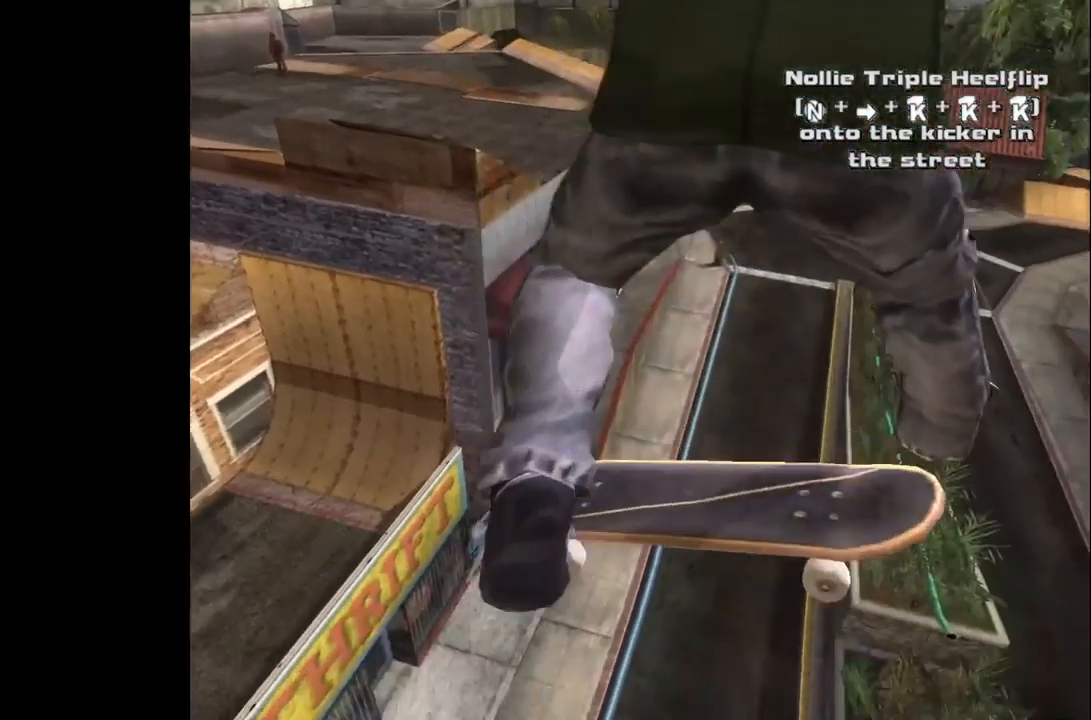
{"buttons": ["DPAD_RIGHT"], "left_stick": "center", "right_stick": "center", "events": []}
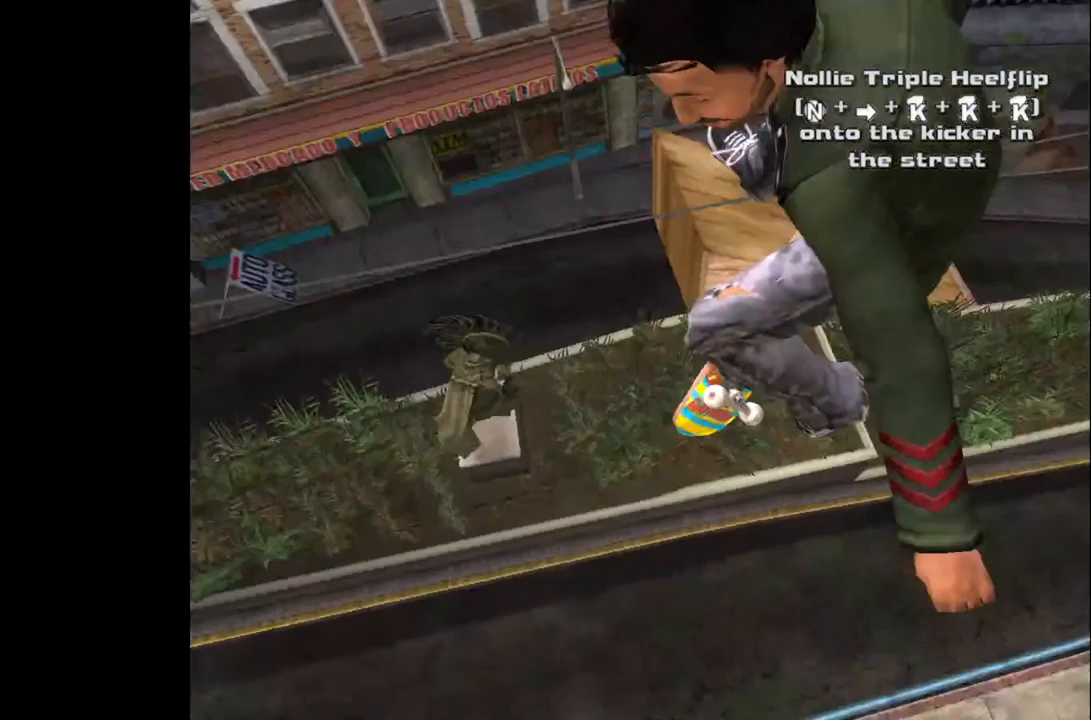
{"buttons": [], "left_stick": "center", "right_stick": "center", "events": [[367, "DPAD_RIGHT", "up"]]}
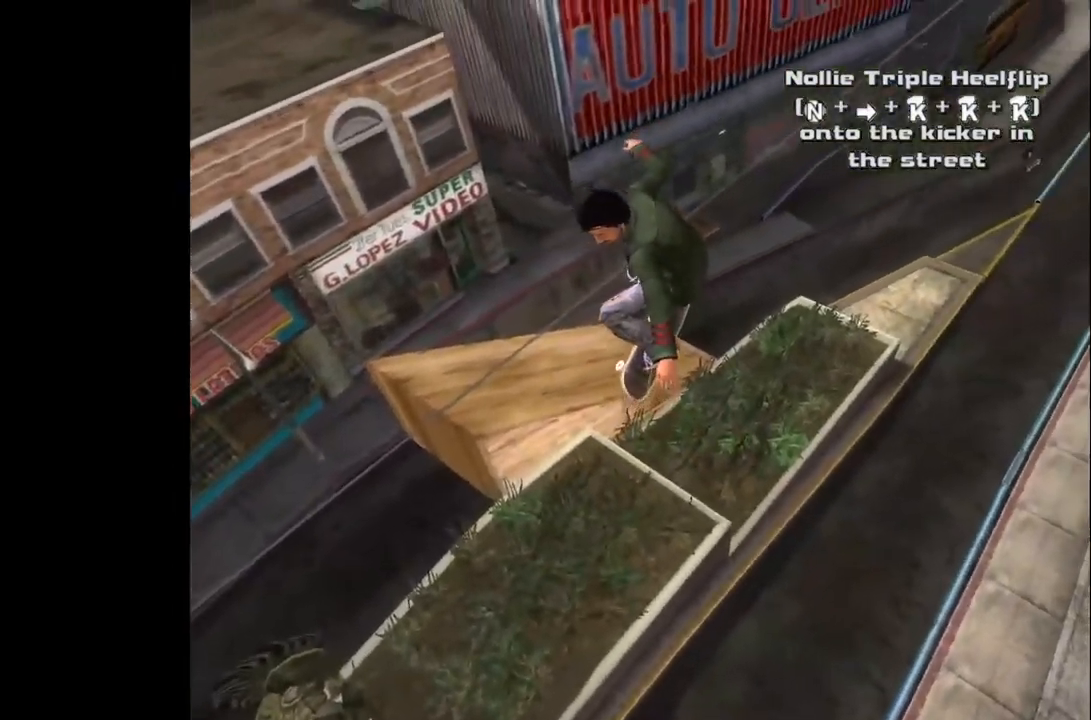
{"buttons": ["L1", "R1"], "left_stick": "center", "right_stick": "center", "events": [[450, "L1", "down"], [467, "R1", "down"]]}
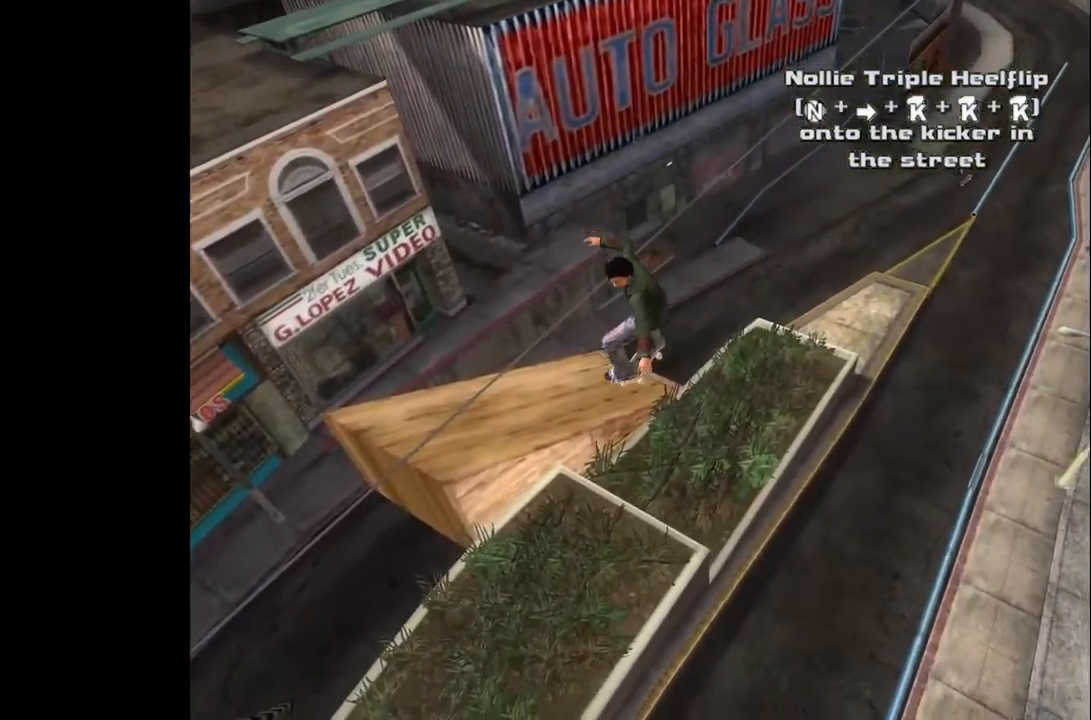
{"buttons": [], "left_stick": "center", "right_stick": "center", "events": [[100, "R1", "up"], [133, "L1", "up"]]}
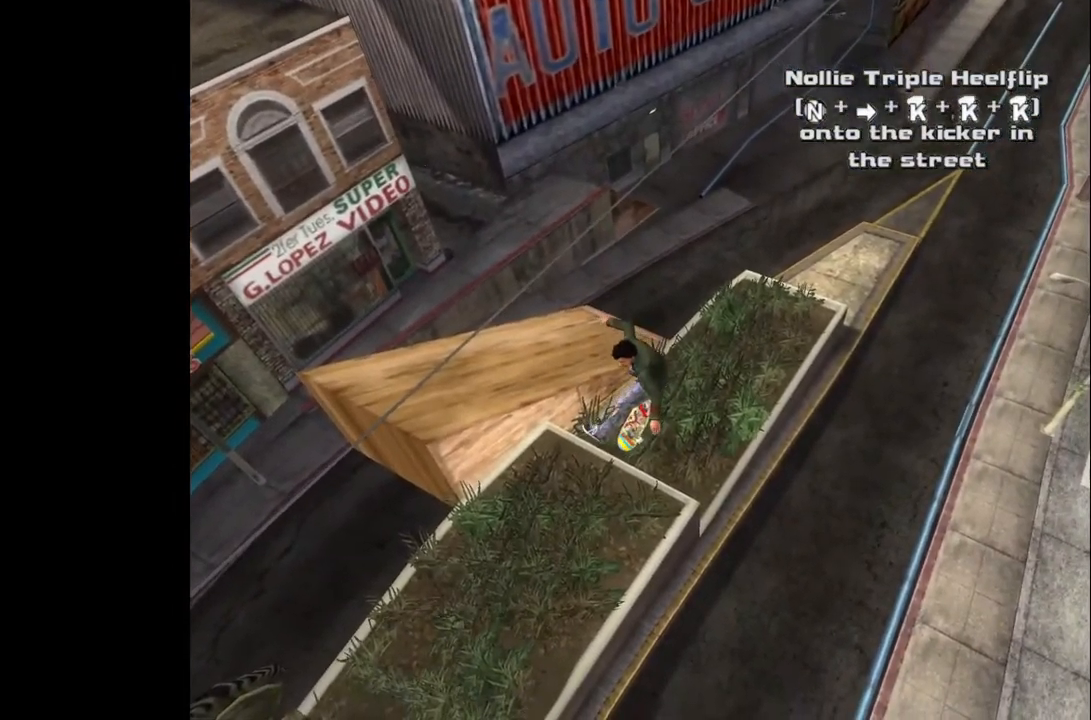
{"buttons": [], "left_stick": "center", "right_stick": "center", "events": []}
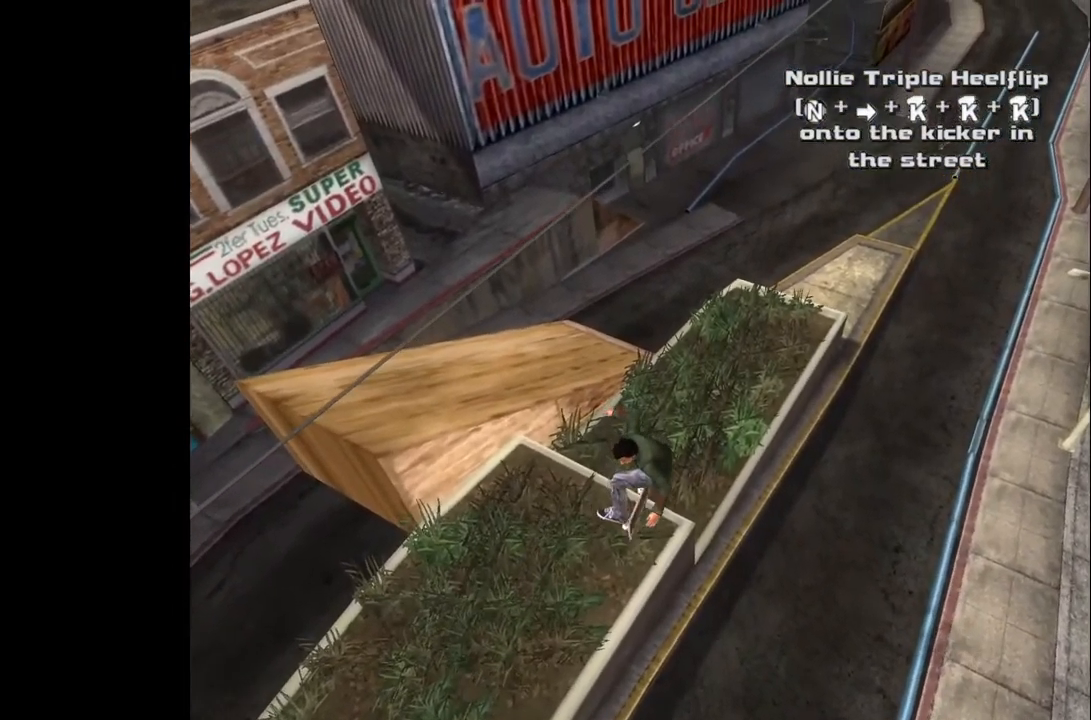
{"buttons": ["DPAD_RIGHT"], "left_stick": "center", "right_stick": "center", "events": [[483, "DPAD_RIGHT", "down"]]}
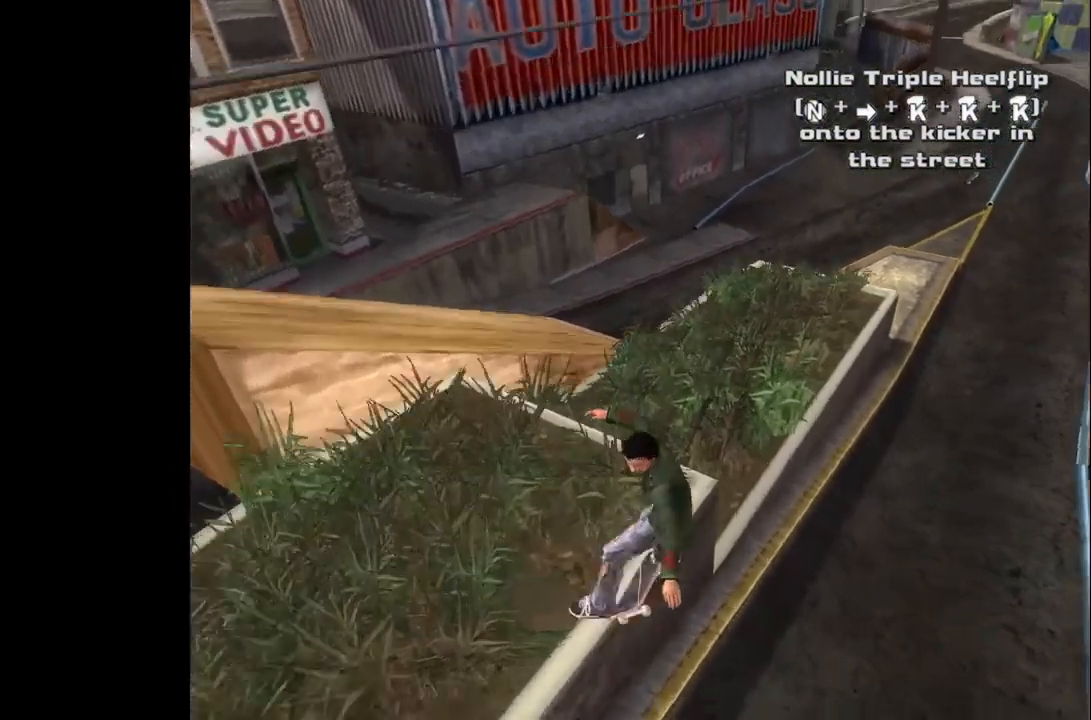
{"buttons": [], "left_stick": "center", "right_stick": "center", "events": [[150, "DPAD_RIGHT", "up"]]}
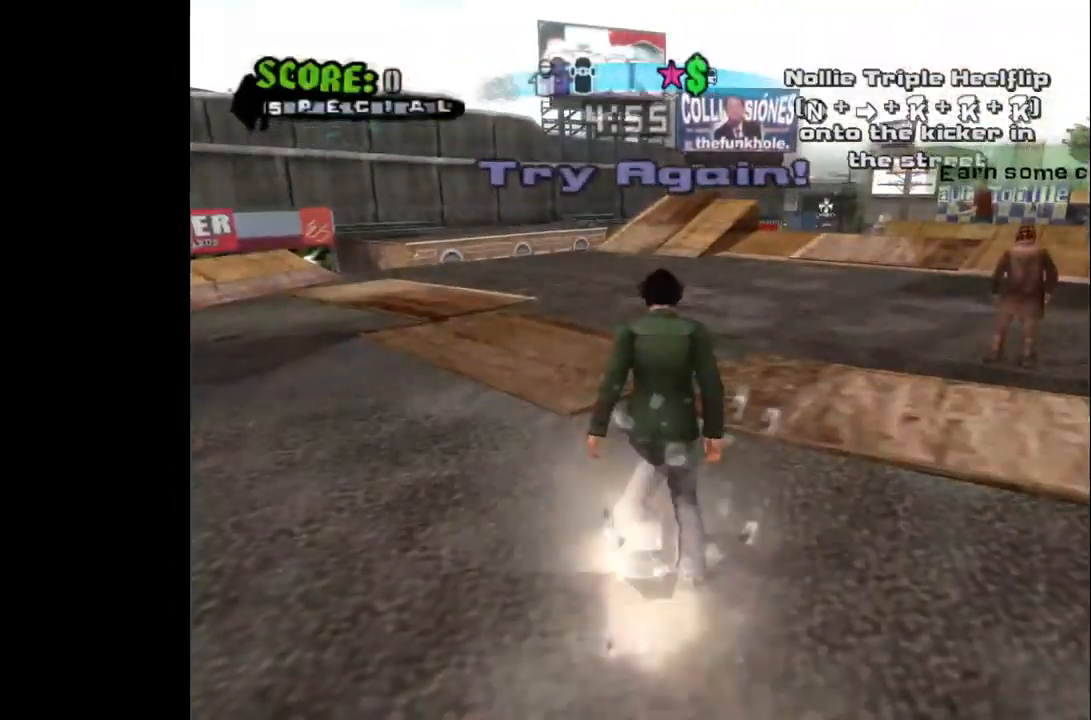
{"buttons": [], "left_stick": "center", "right_stick": "center", "events": []}
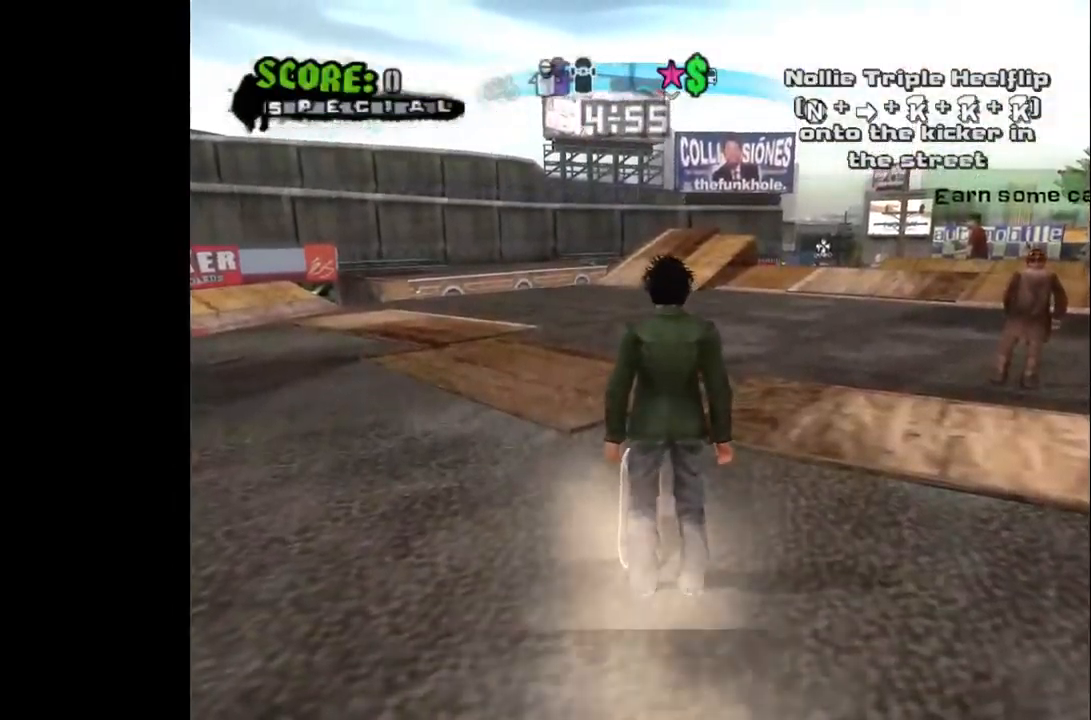
{"buttons": ["CROSS", "DPAD_RIGHT"], "left_stick": "center", "right_stick": "center", "events": [[133, "CROSS", "down"], [500, "DPAD_RIGHT", "down"]]}
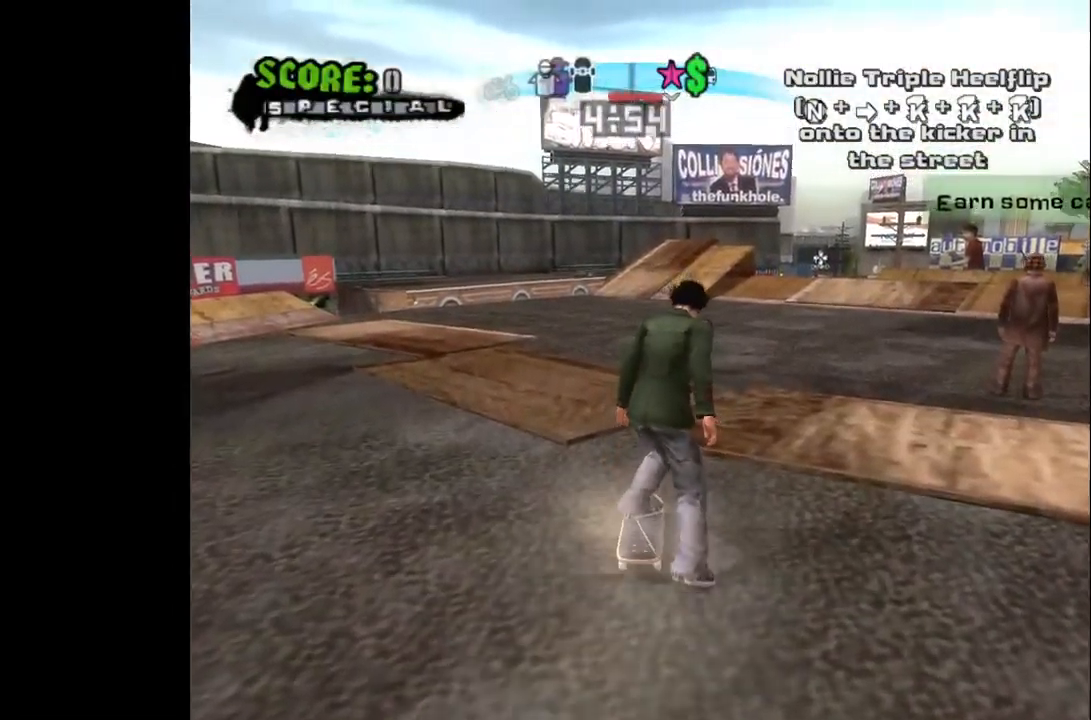
{"buttons": ["CROSS"], "left_stick": "center", "right_stick": "center", "events": [[17, "DPAD_RIGHT", "up"]]}
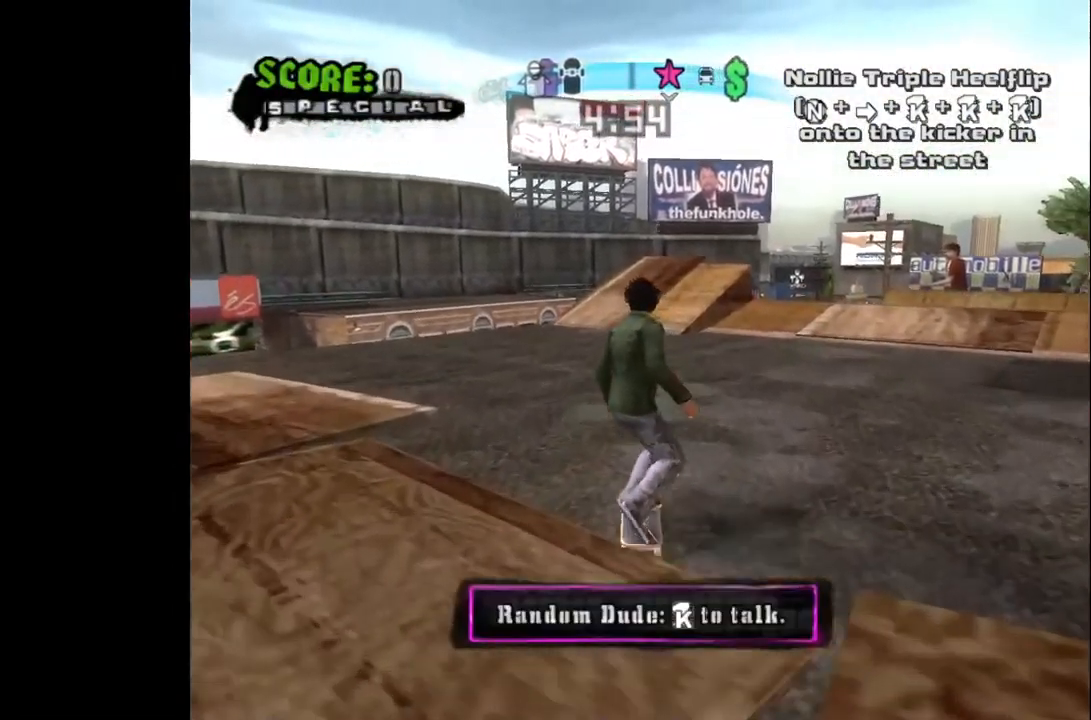
{"buttons": ["CROSS"], "left_stick": "center", "right_stick": "center", "events": []}
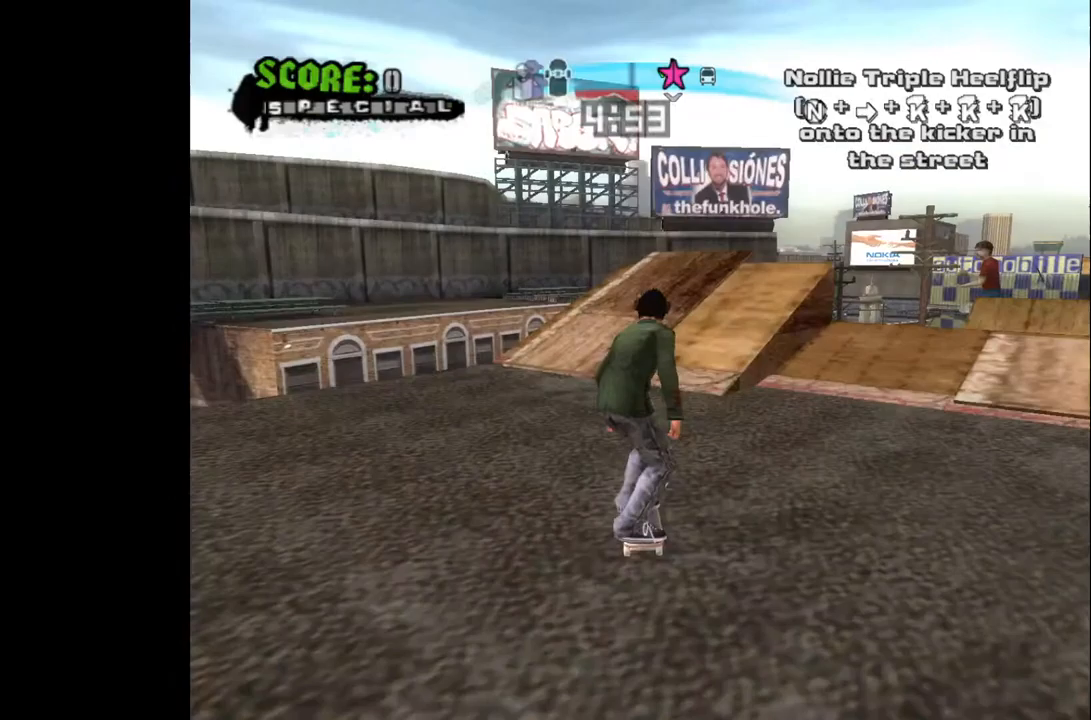
{"buttons": ["CROSS", "DPAD_LEFT"], "left_stick": "center", "right_stick": "center", "events": [[100, "L3", "down"], [217, "L3", "up"], [483, "DPAD_LEFT", "down"]]}